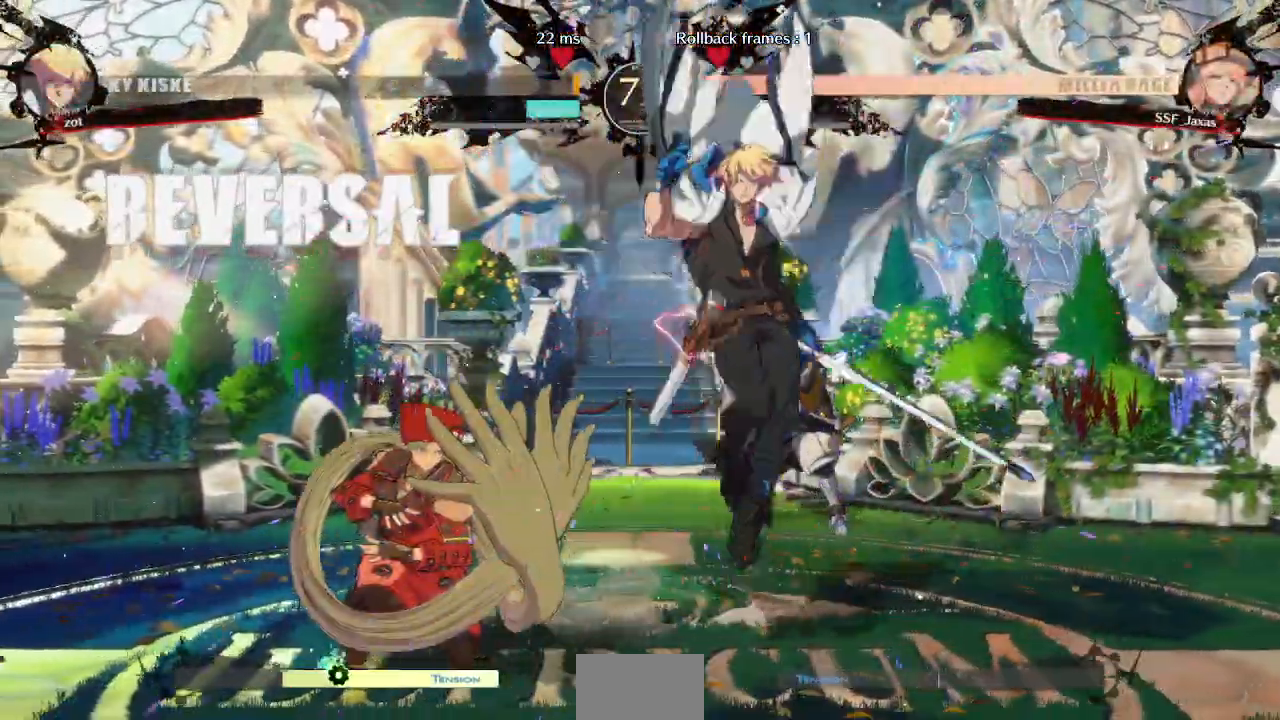
Gameplay with a controller (arcade stick); each line is a JSON object with the inputs held at the frame after it. "events" lists button and stick changes between this image and that frame as [ms after this image, input, new state], when the widget could be followed in between. Not read: L3 R3 START other_buttons.
{"buttons": []}
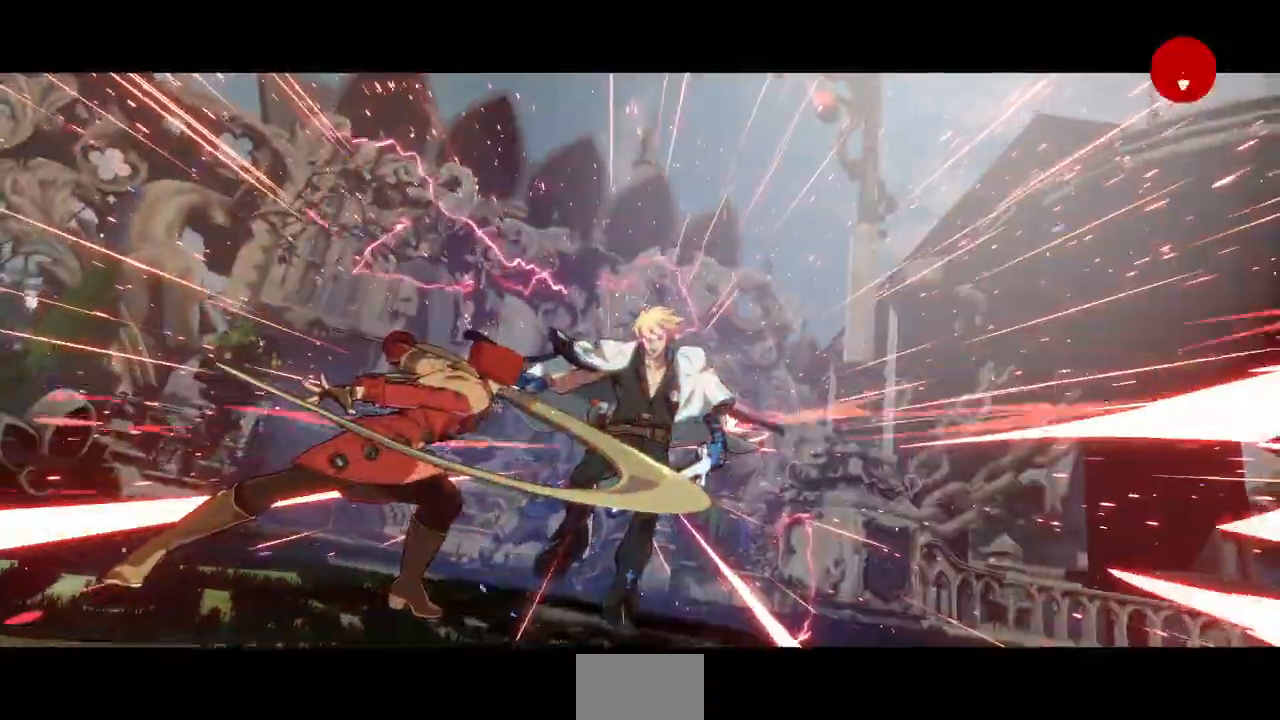
{"buttons": [], "events": []}
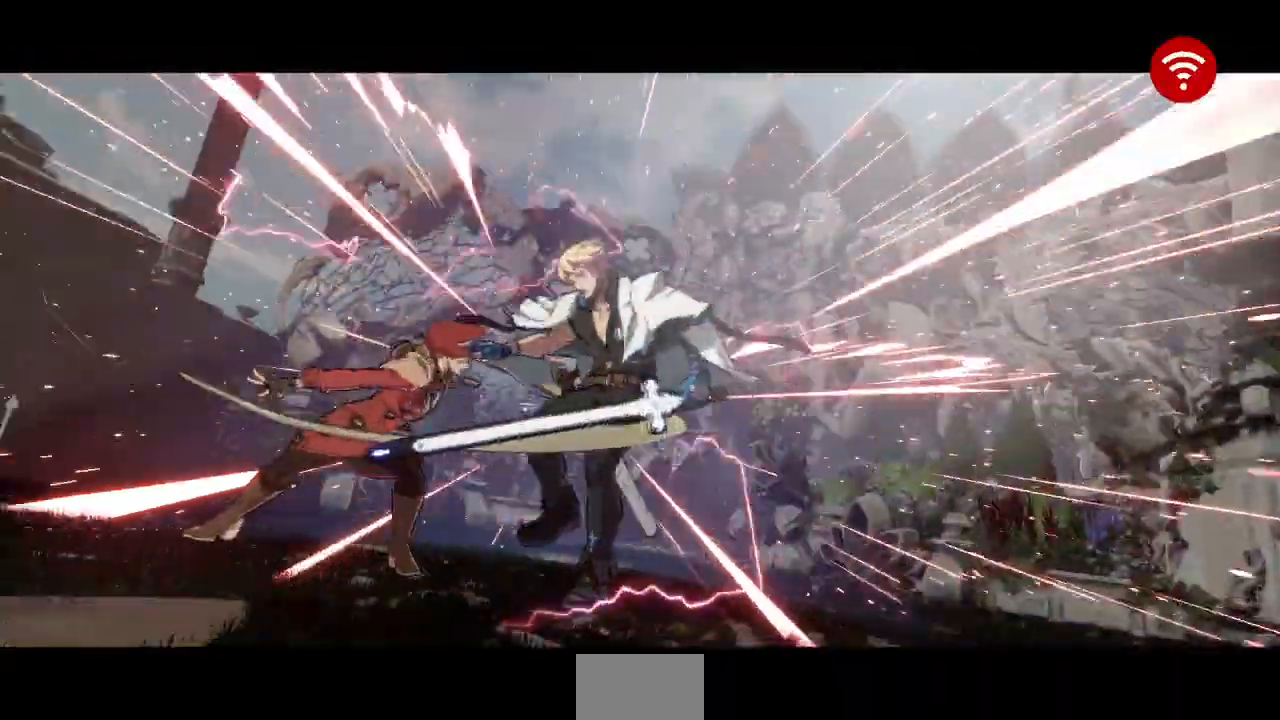
{"buttons": [], "events": []}
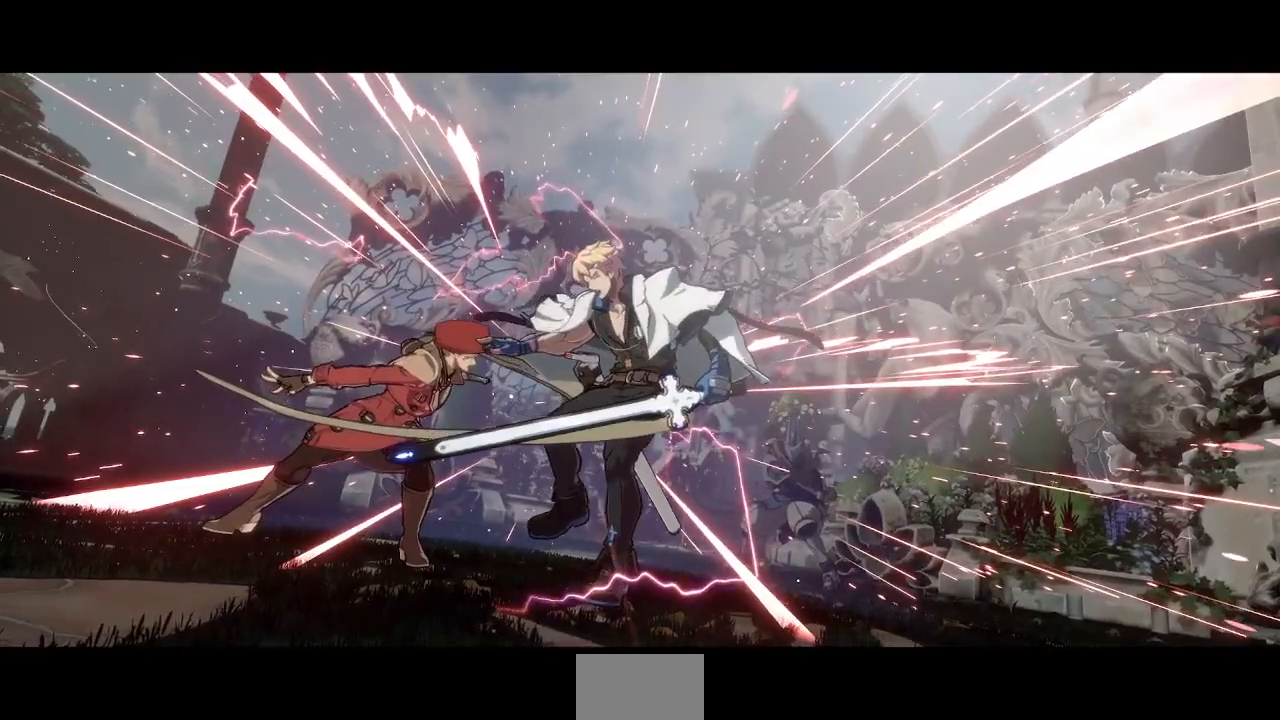
{"buttons": [], "events": []}
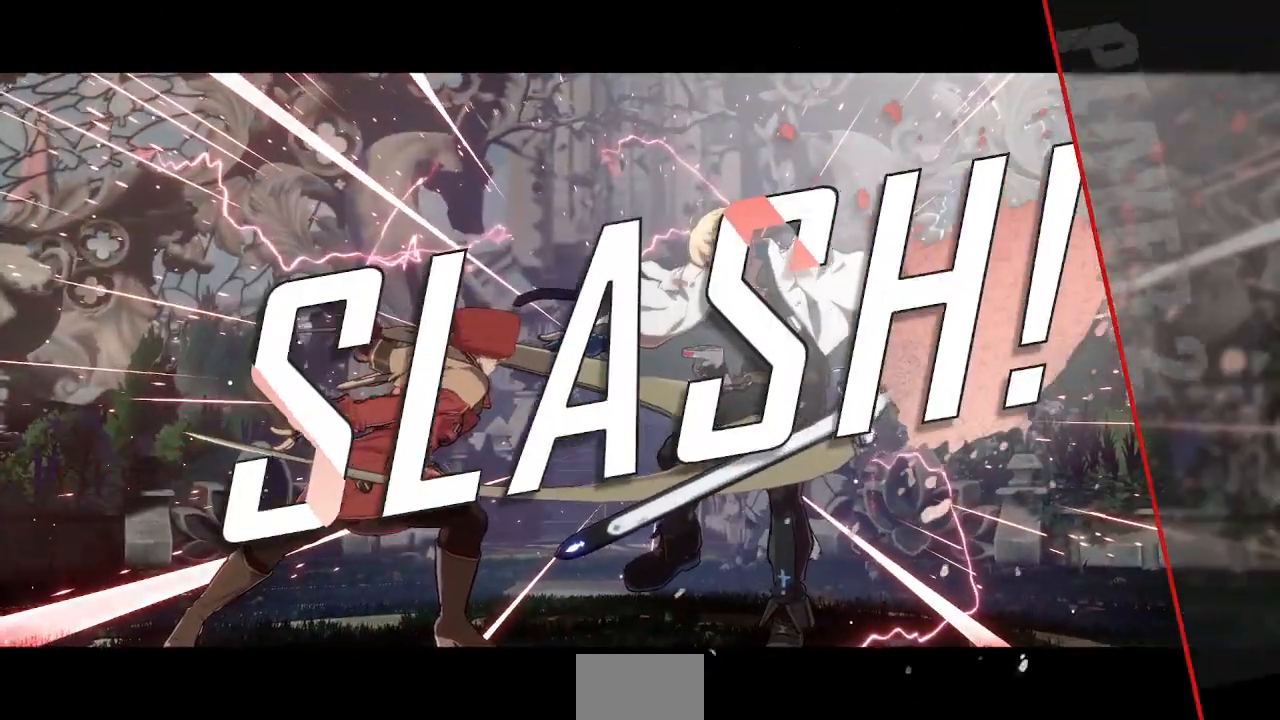
{"buttons": [], "events": []}
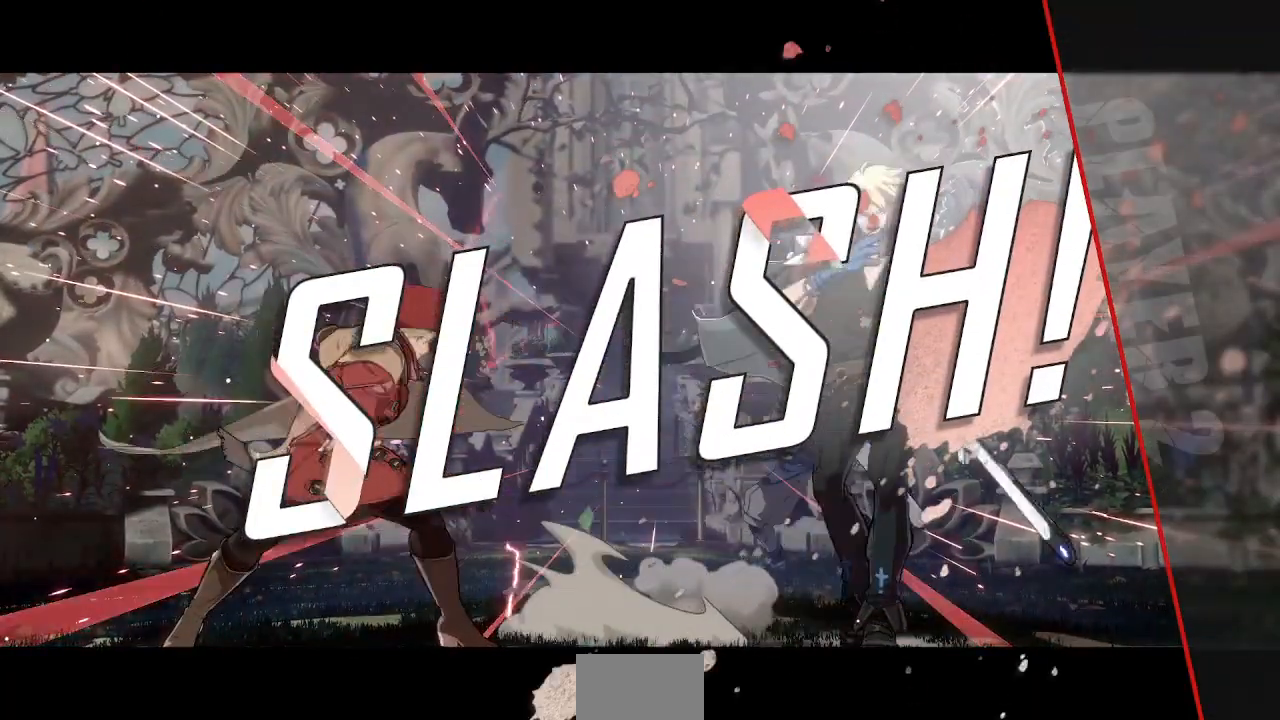
{"buttons": [], "events": []}
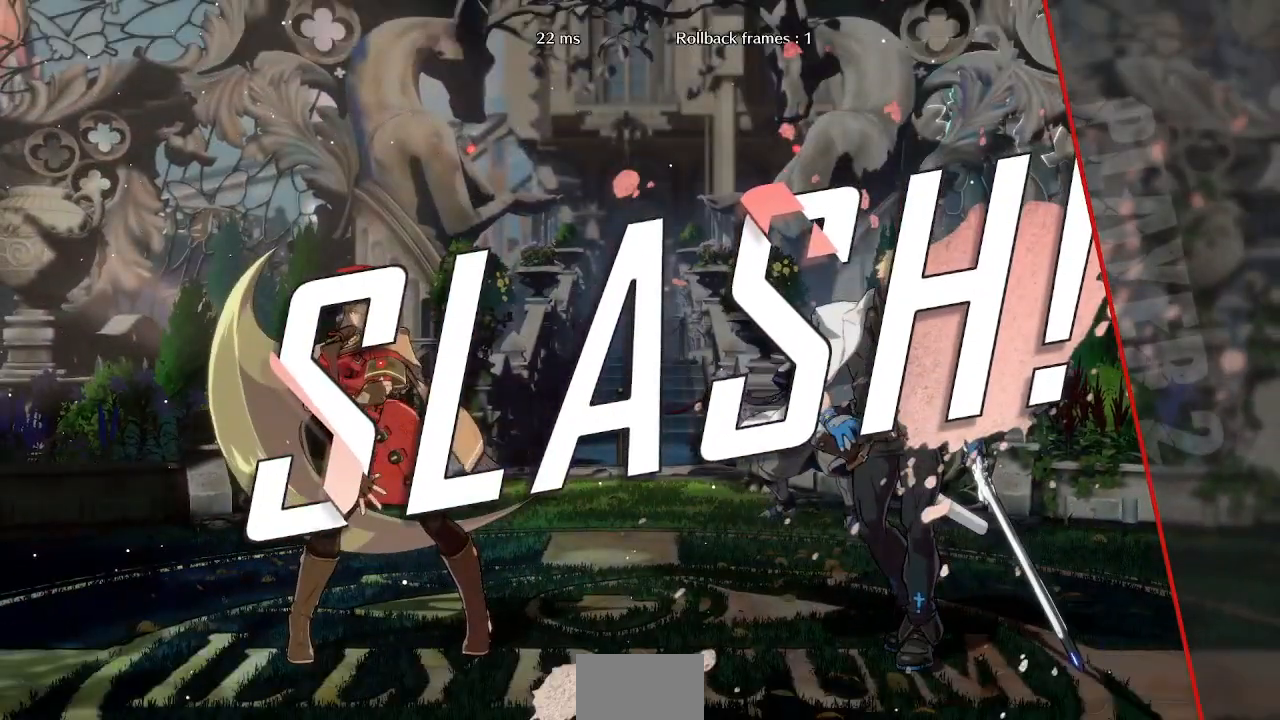
{"buttons": [], "events": []}
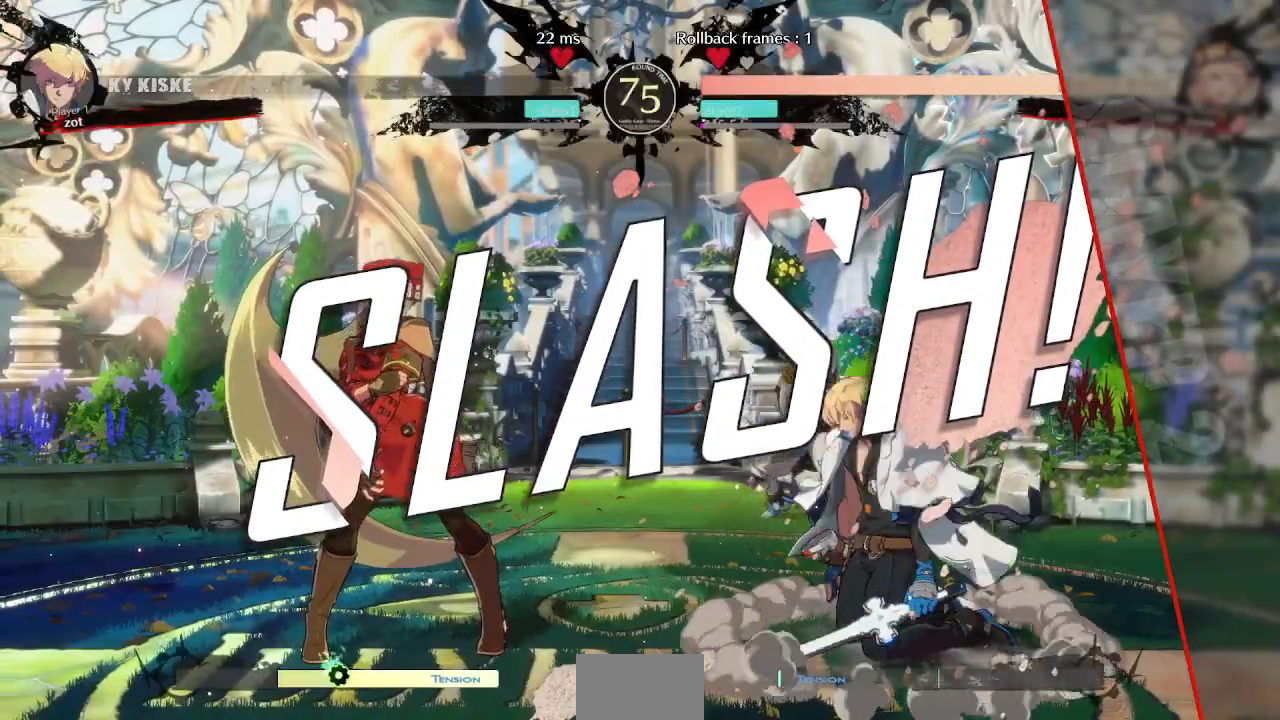
{"buttons": [], "events": []}
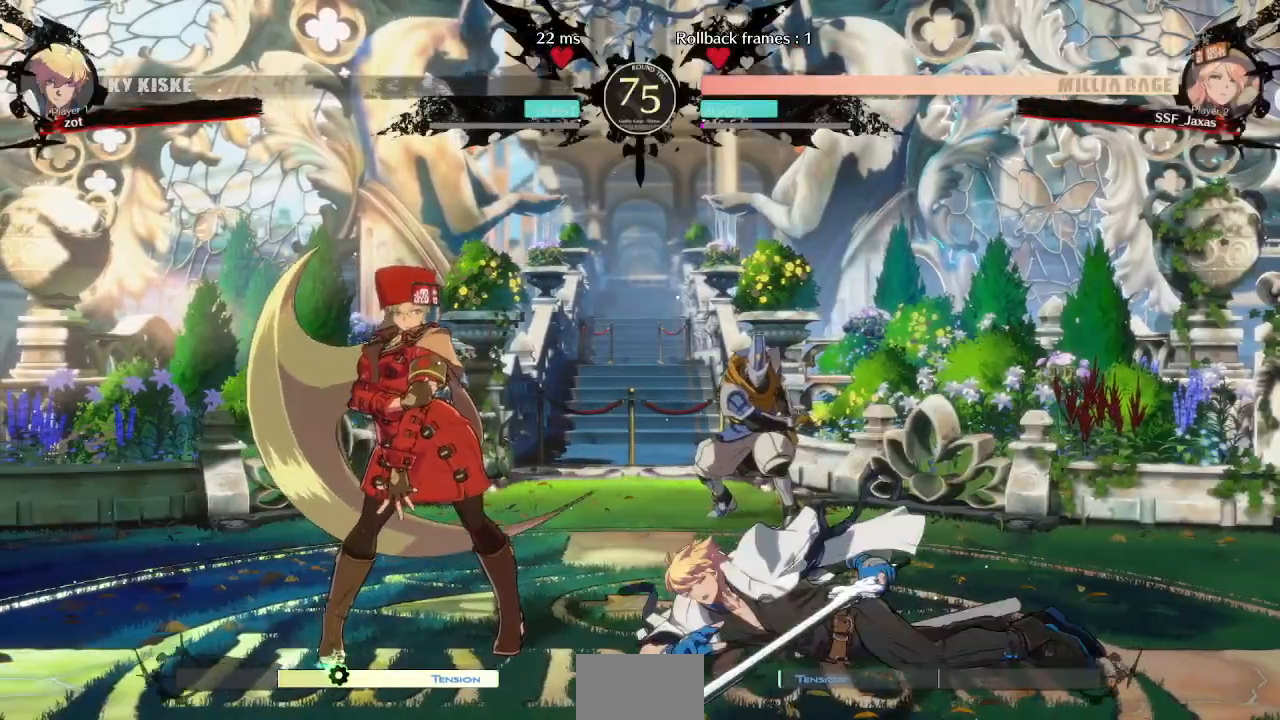
{"buttons": [], "events": []}
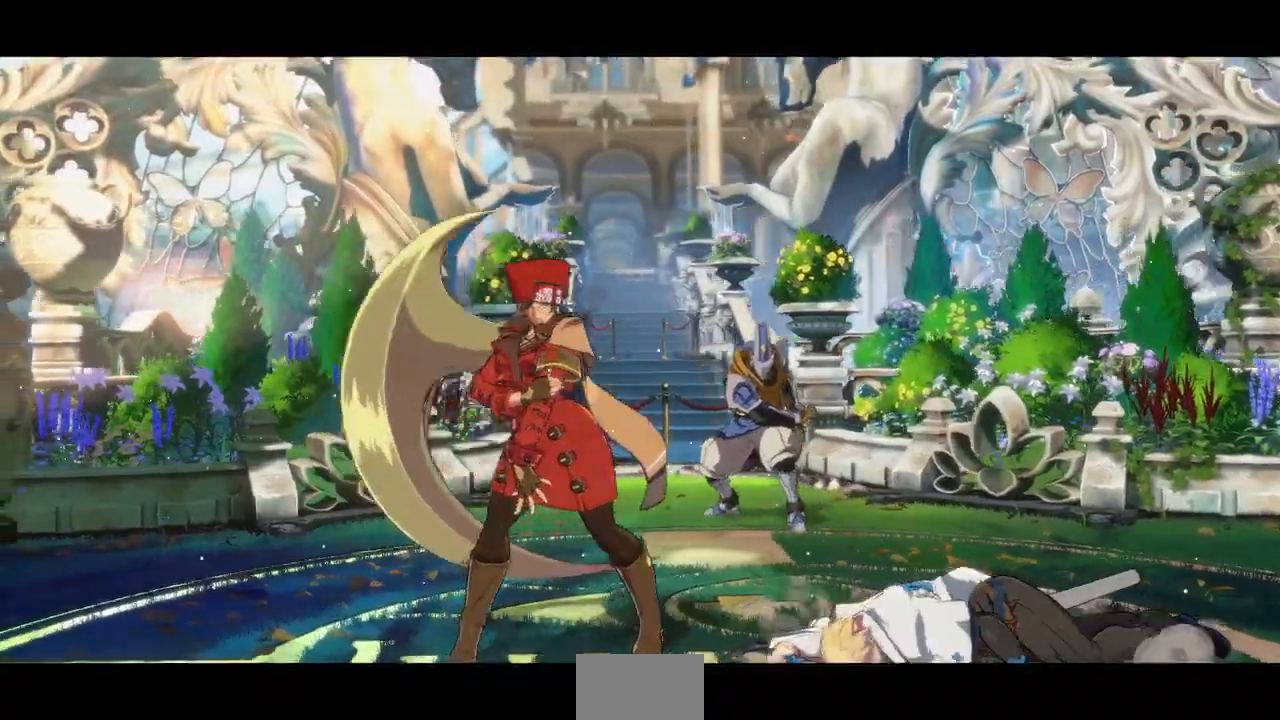
{"buttons": [], "events": []}
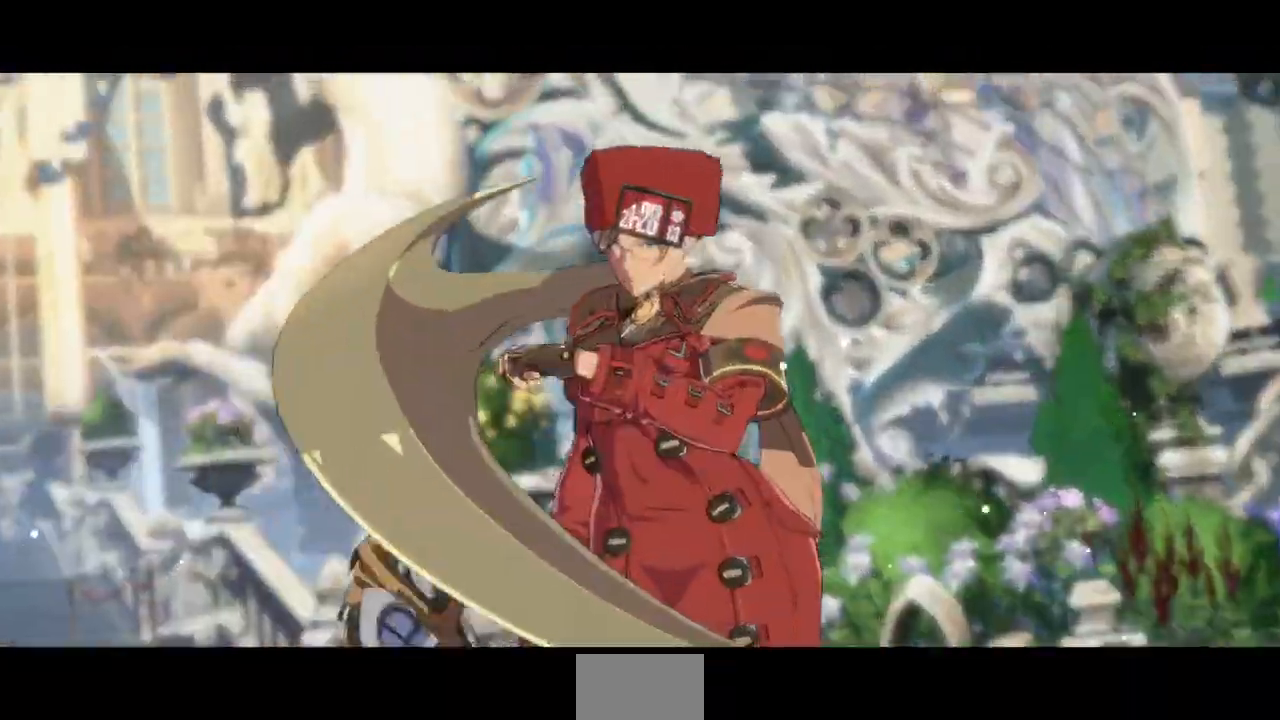
{"buttons": [], "events": [[350, "CROSS", "down"], [433, "CROSS", "up"]]}
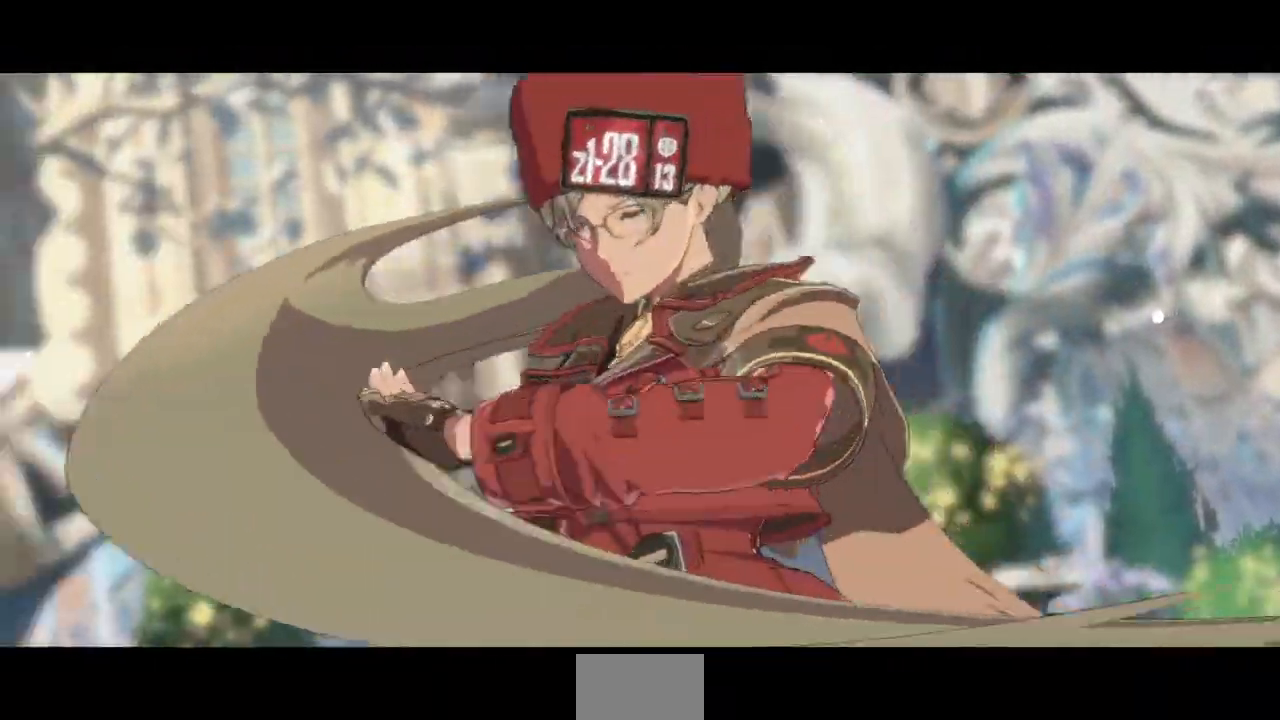
{"buttons": ["CROSS"], "events": [[400, "CROSS", "down"]]}
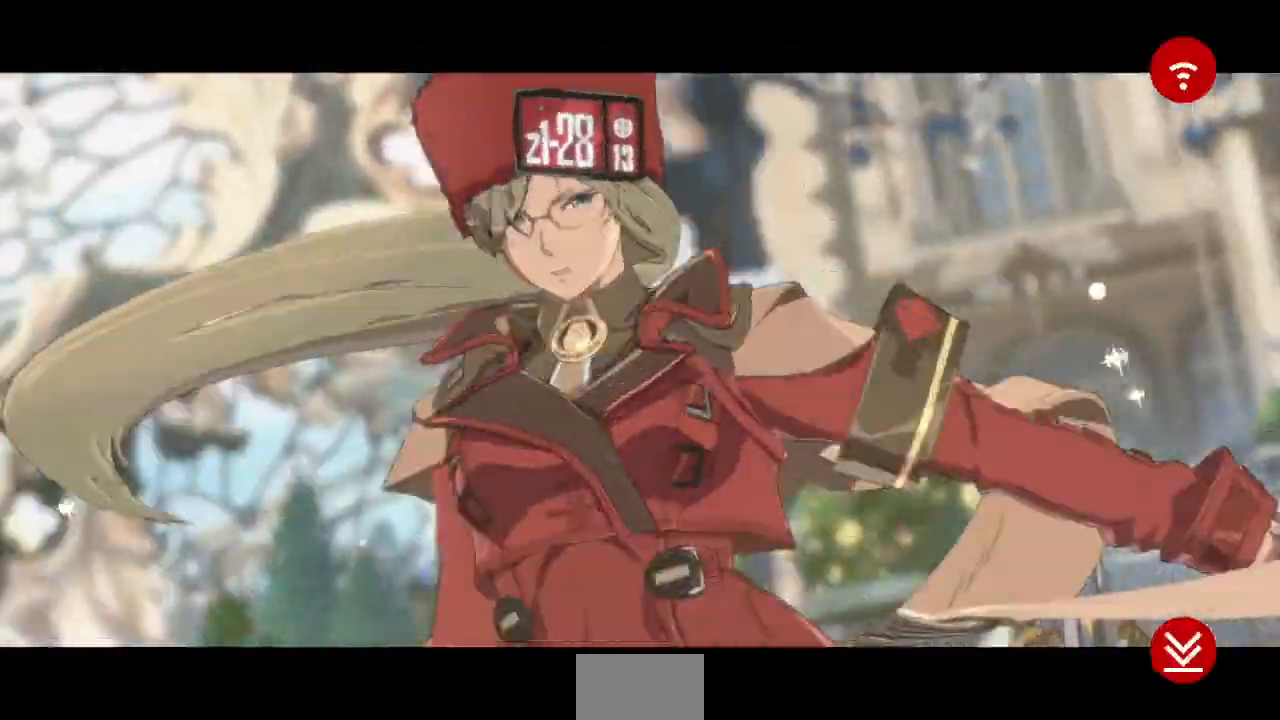
{"buttons": [], "events": [[17, "CROSS", "up"], [183, "CROSS", "down"], [350, "CROSS", "up"]]}
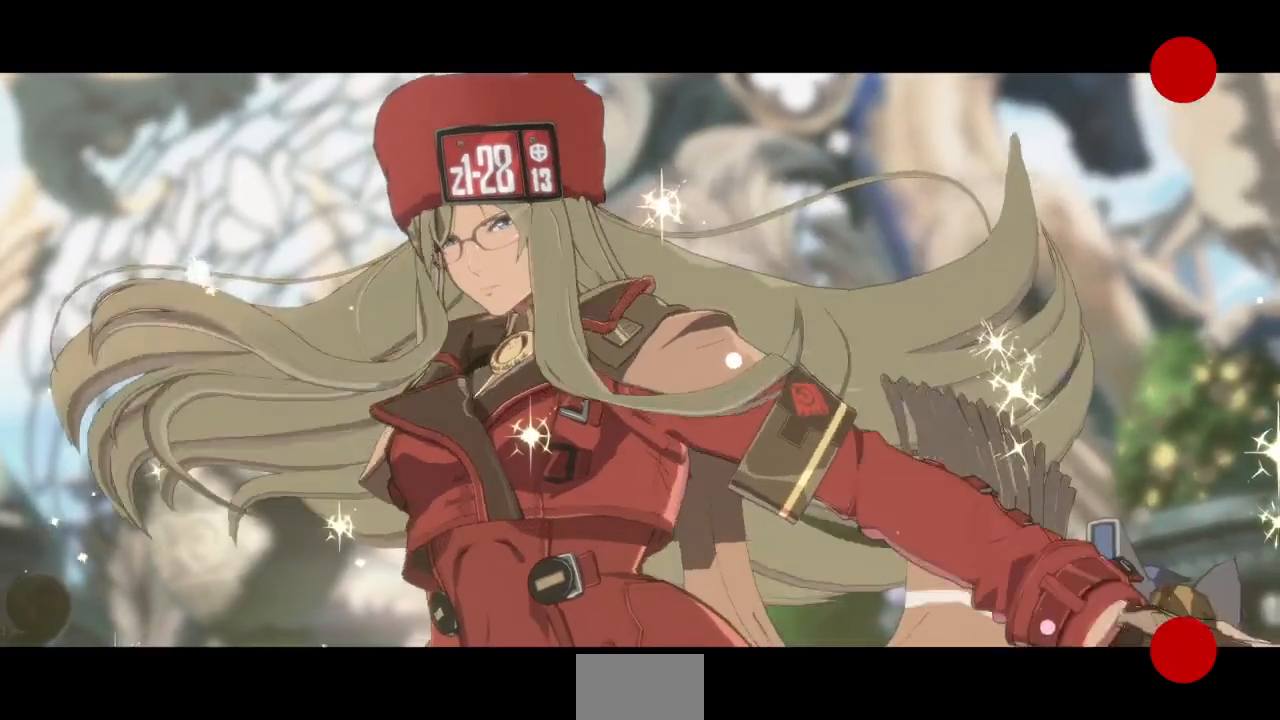
{"buttons": [], "events": [[67, "DPAD_UP", "down"], [167, "DPAD_UP", "up"], [350, "CROSS", "down"], [450, "CROSS", "up"]]}
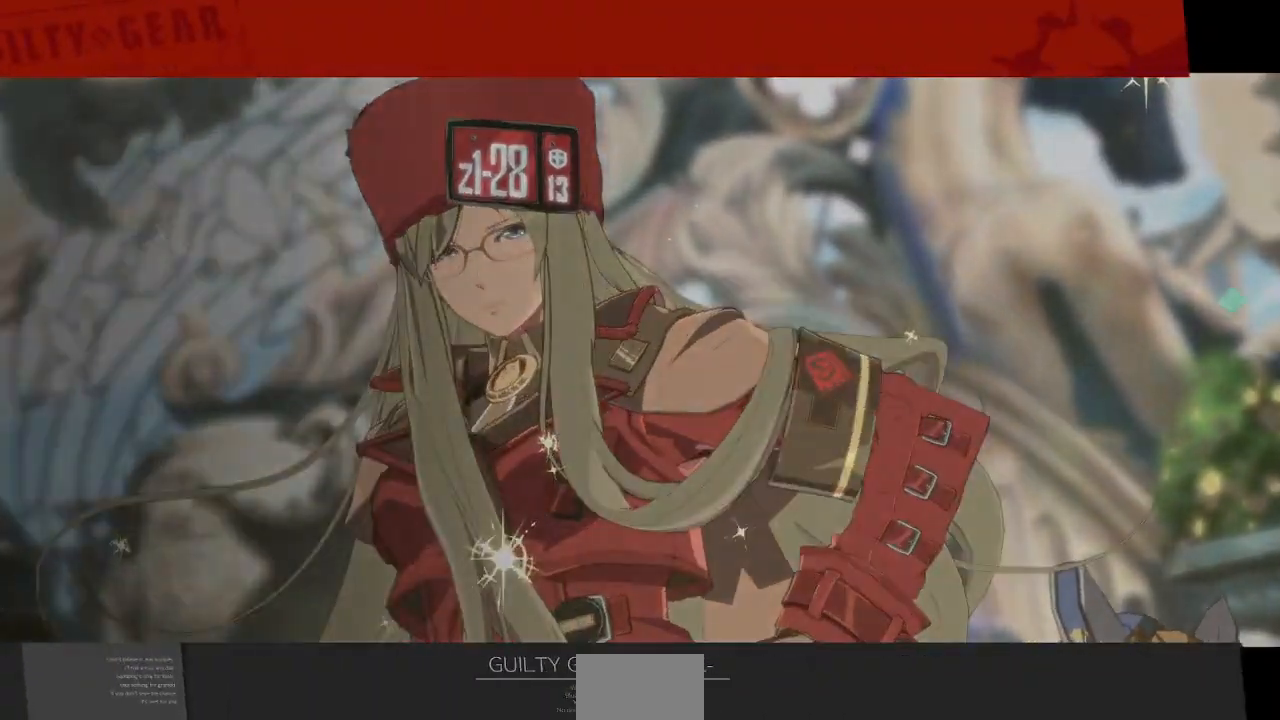
{"buttons": ["CROSS"], "events": [[100, "CROSS", "down"], [267, "CROSS", "up"], [367, "CROSS", "down"]]}
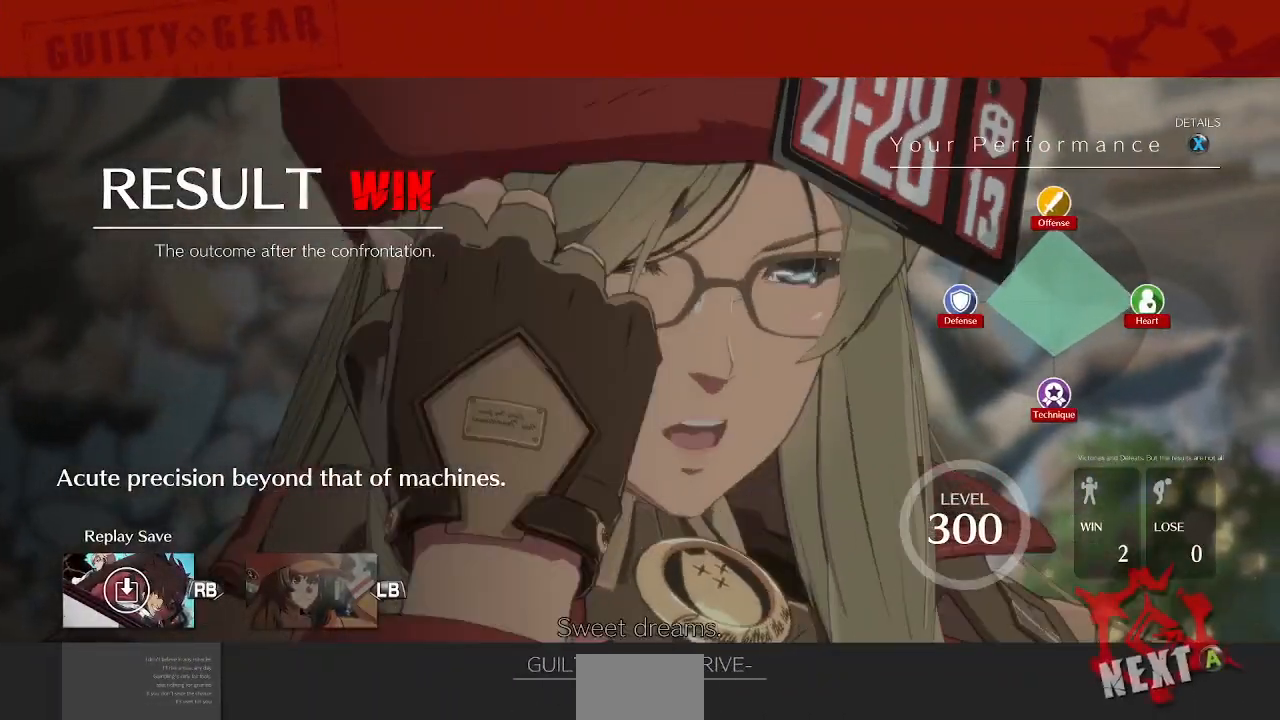
{"buttons": ["CROSS"], "events": [[17, "CROSS", "up"], [150, "CROSS", "down"], [300, "CROSS", "up"], [417, "CROSS", "down"]]}
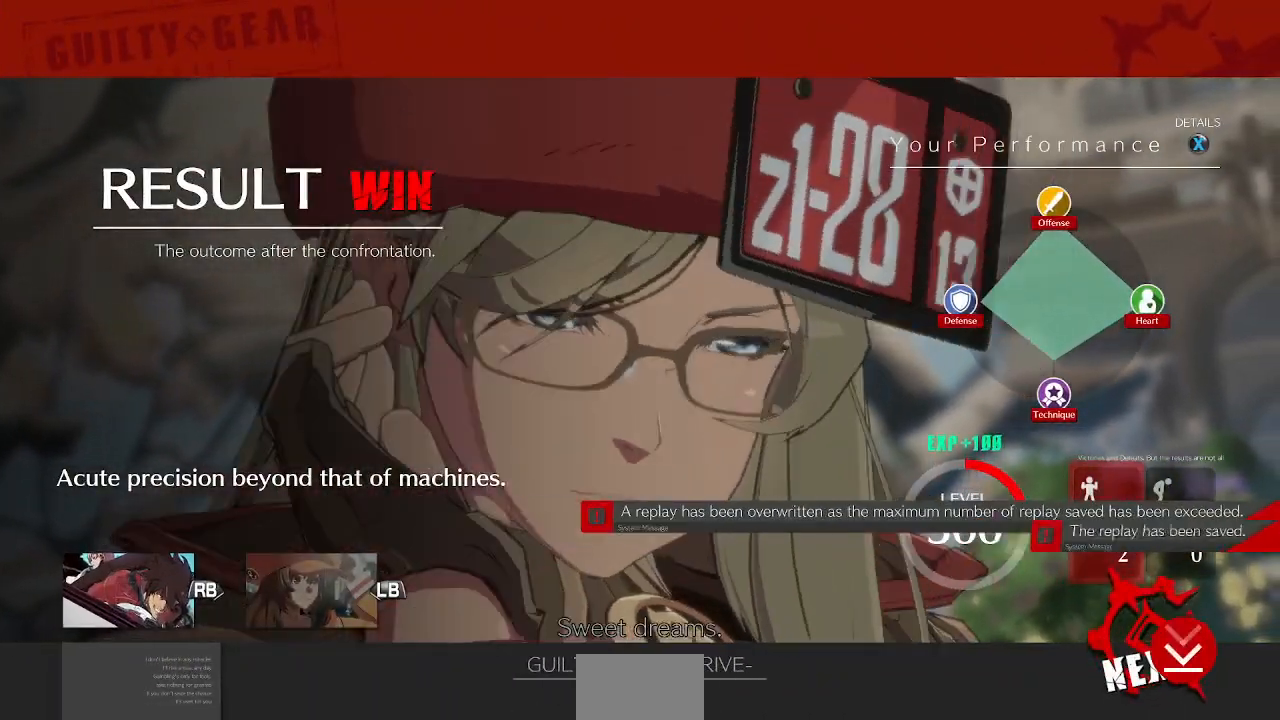
{"buttons": [], "events": [[33, "CROSS", "up"]]}
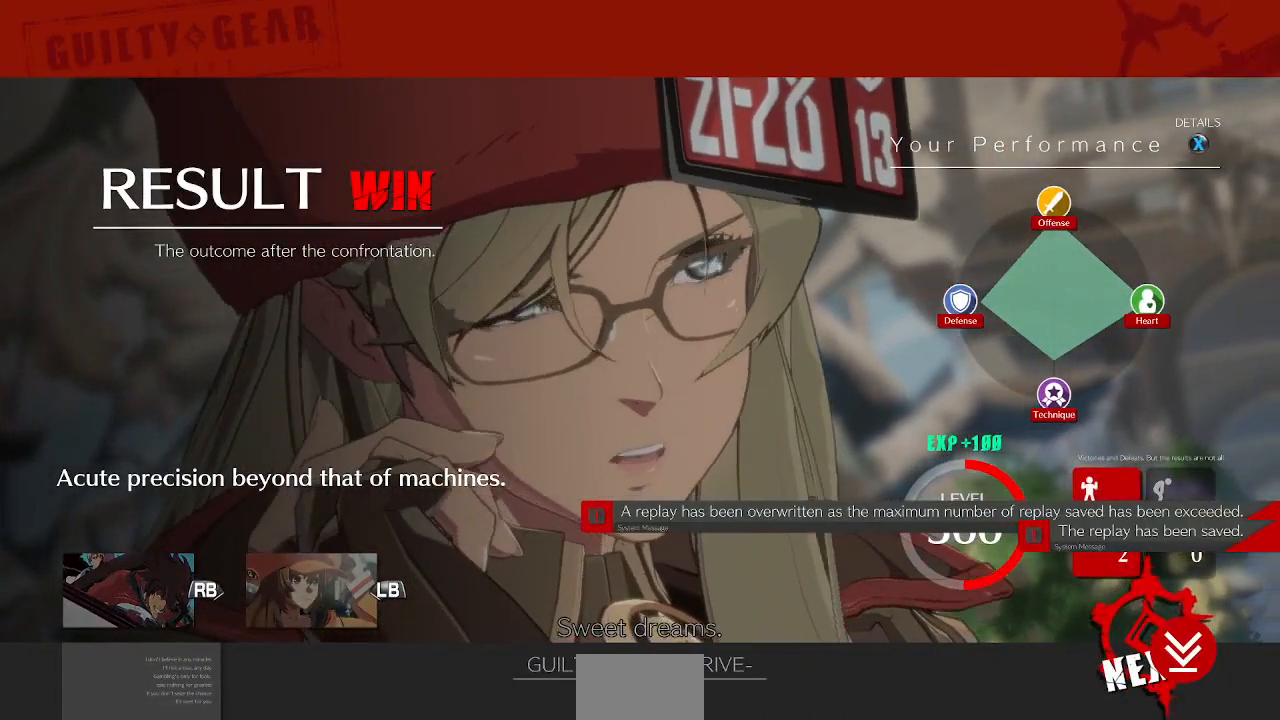
{"buttons": [], "events": [[150, "CROSS", "down"], [283, "CROSS", "up"]]}
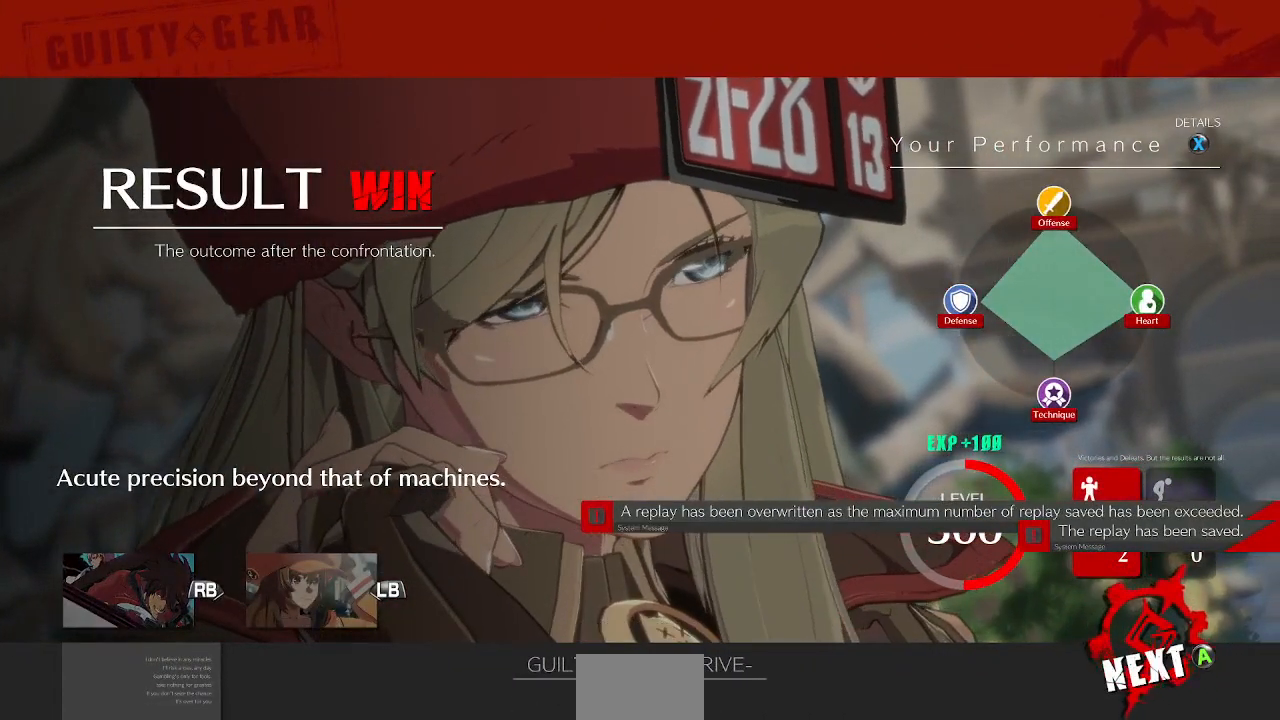
{"buttons": [], "events": [[150, "CROSS", "down"], [267, "CROSS", "up"]]}
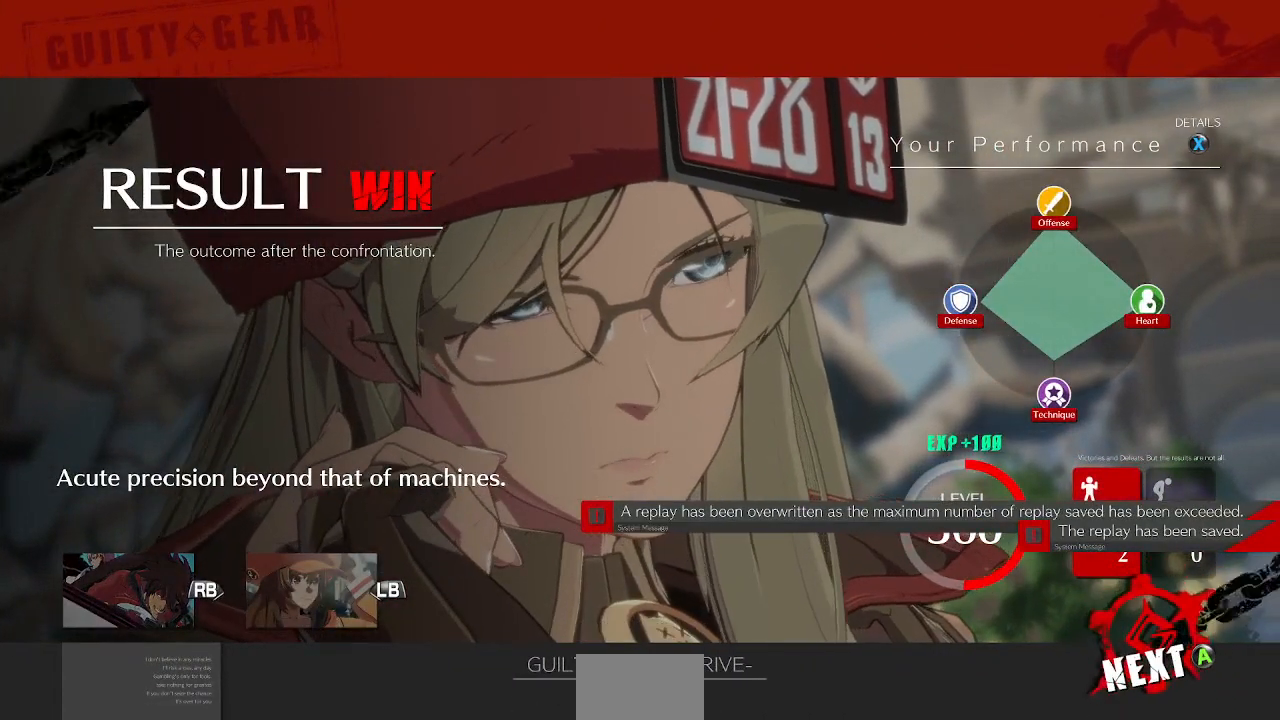
{"buttons": [], "events": [[467, "CROSS", "down"], [483, "CROSS", "up"]]}
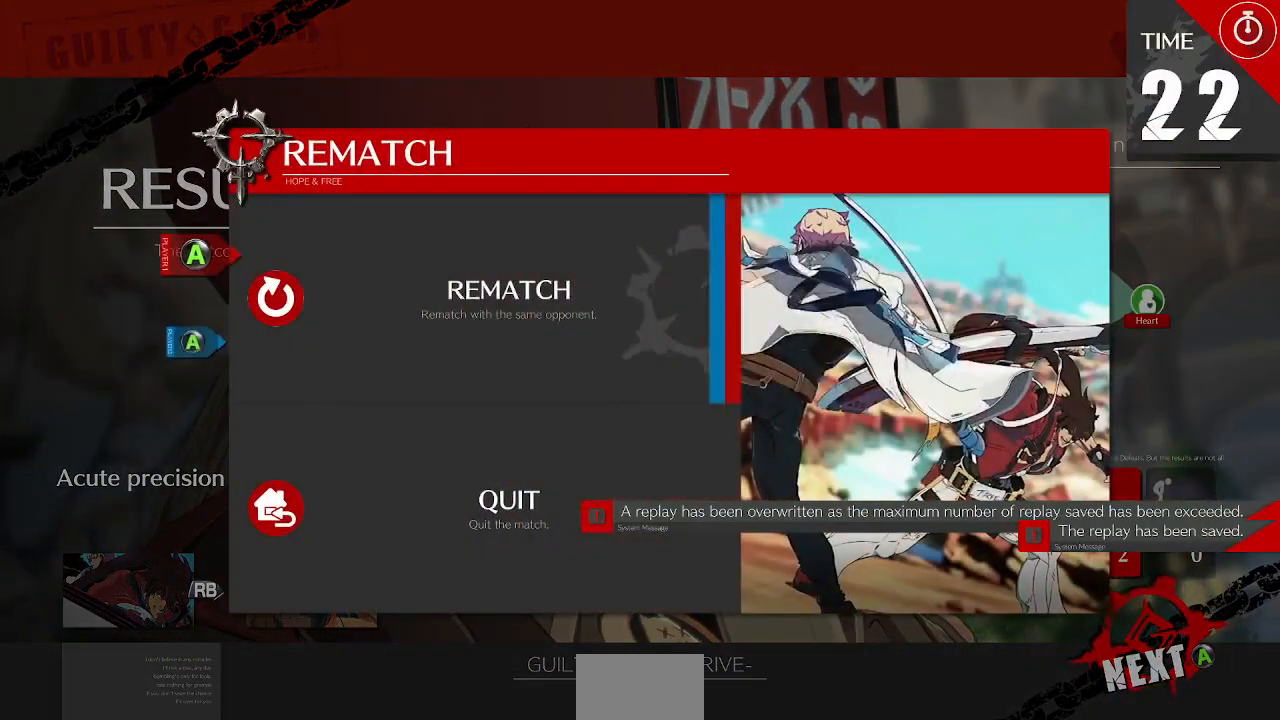
{"buttons": ["CROSS"], "events": [[467, "CROSS", "down"]]}
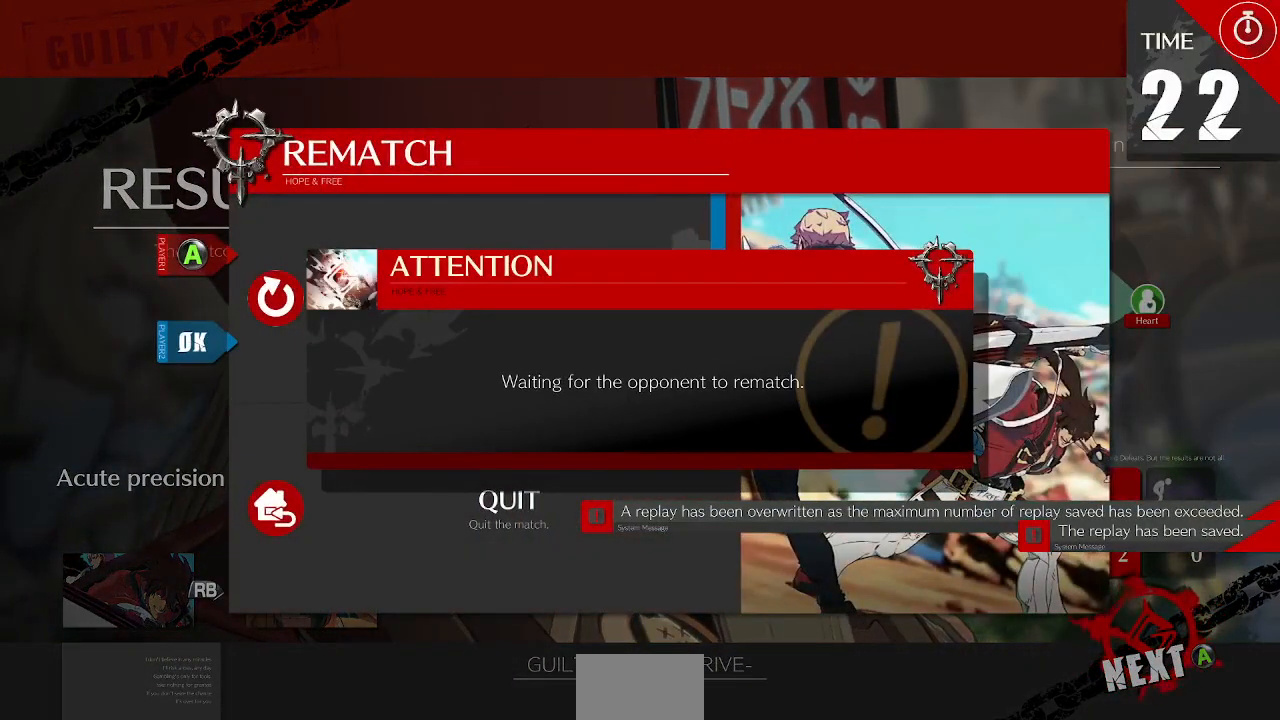
{"buttons": [], "events": [[117, "CROSS", "up"], [250, "CROSS", "down"], [367, "CROSS", "up"]]}